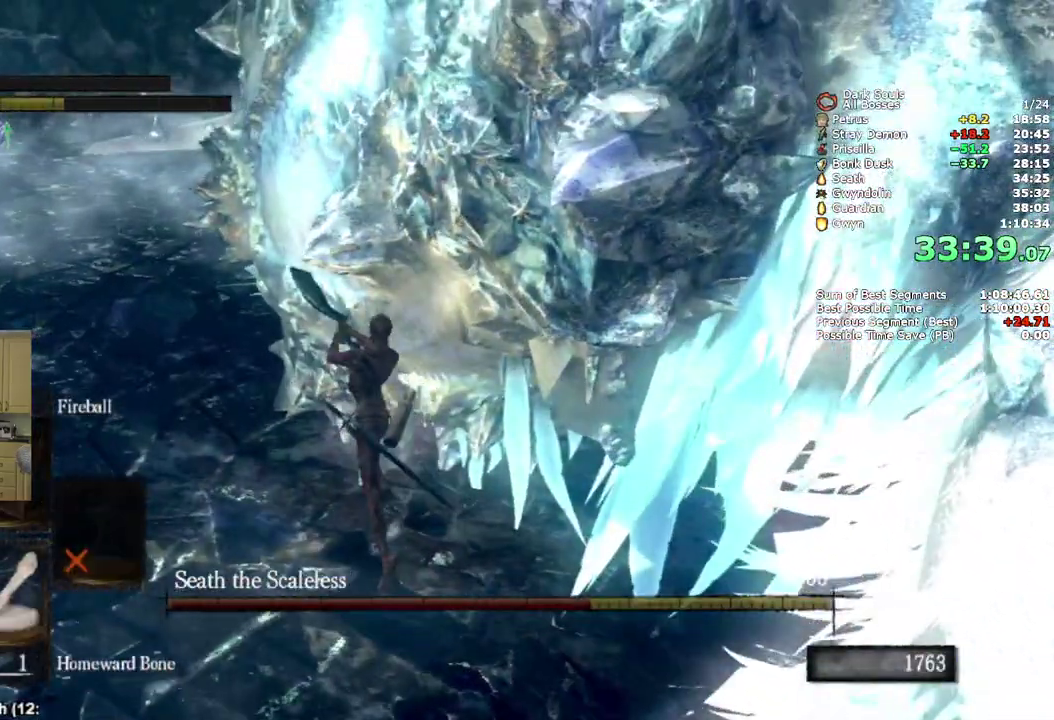
Gameplay with a controller (PlayStation layout); each line is a JSON object with the inputs held at the frame after it. "events" lists button and stick changes between this image and that frame as [ms after this image, input, new state], when the widget could be followed in between. Not read: keyboard_mouse.
{"buttons": [], "left_stick": "down-right", "right_stick": "center"}
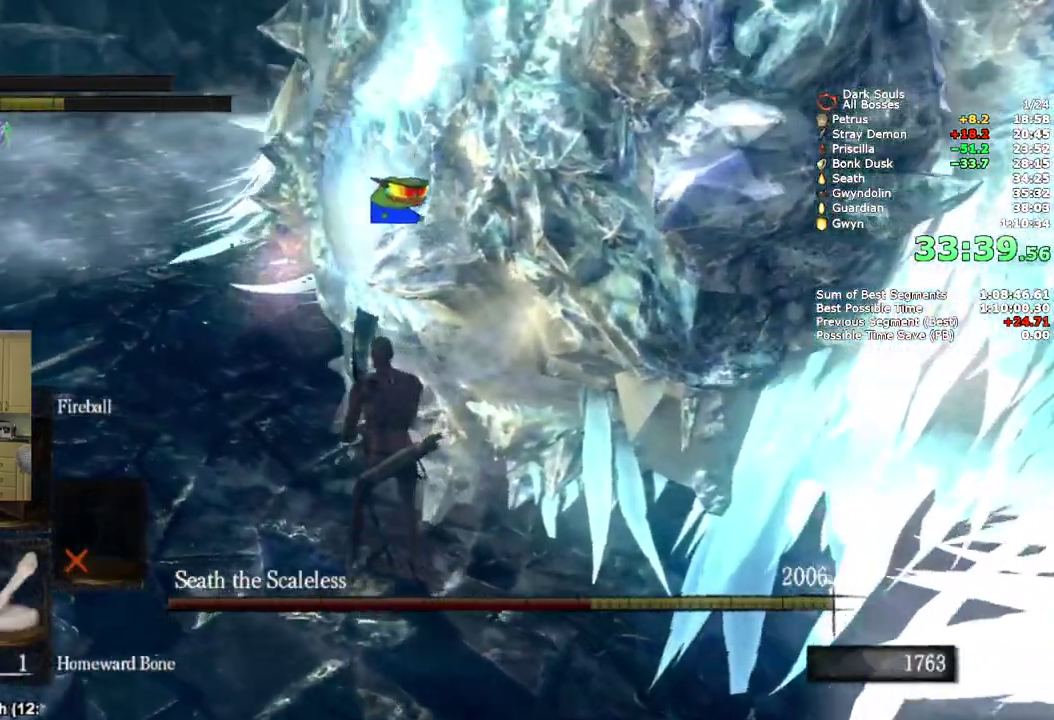
{"buttons": [], "left_stick": "down-right", "right_stick": "left"}
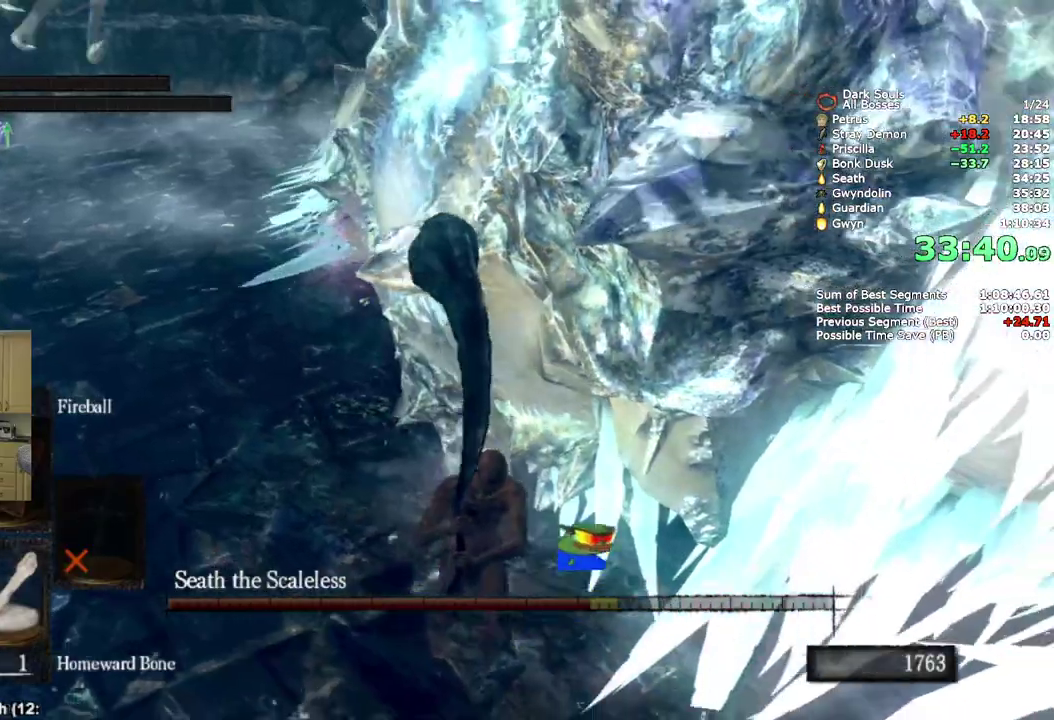
{"buttons": [], "left_stick": "down", "right_stick": "center"}
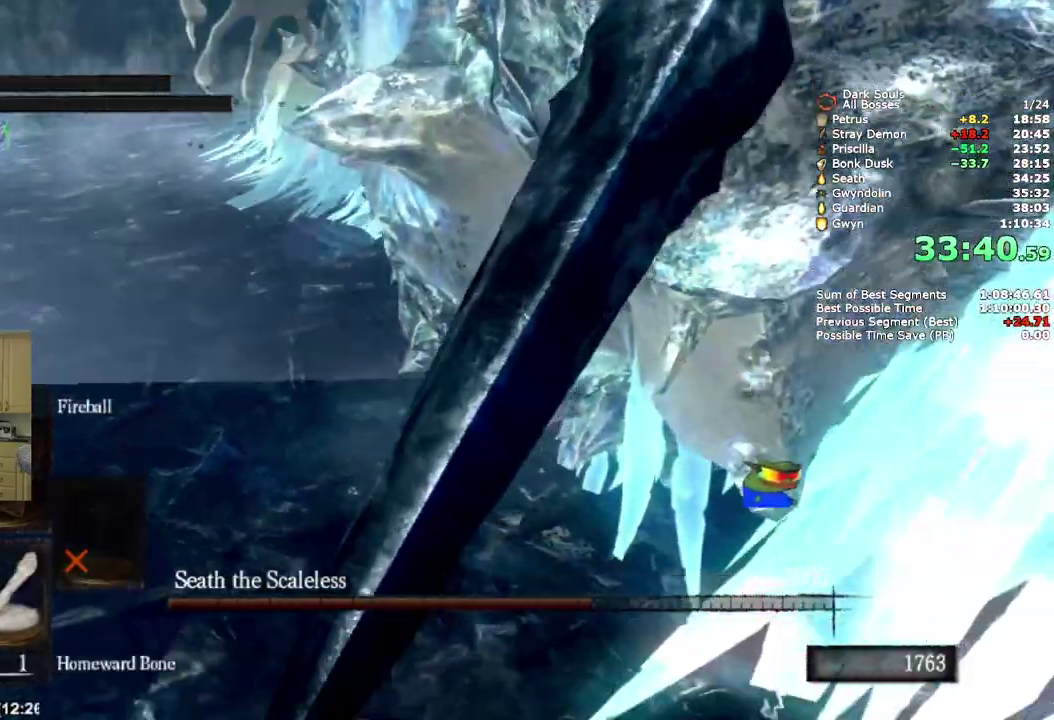
{"buttons": ["CIRCLE"], "left_stick": "up-right", "right_stick": "center"}
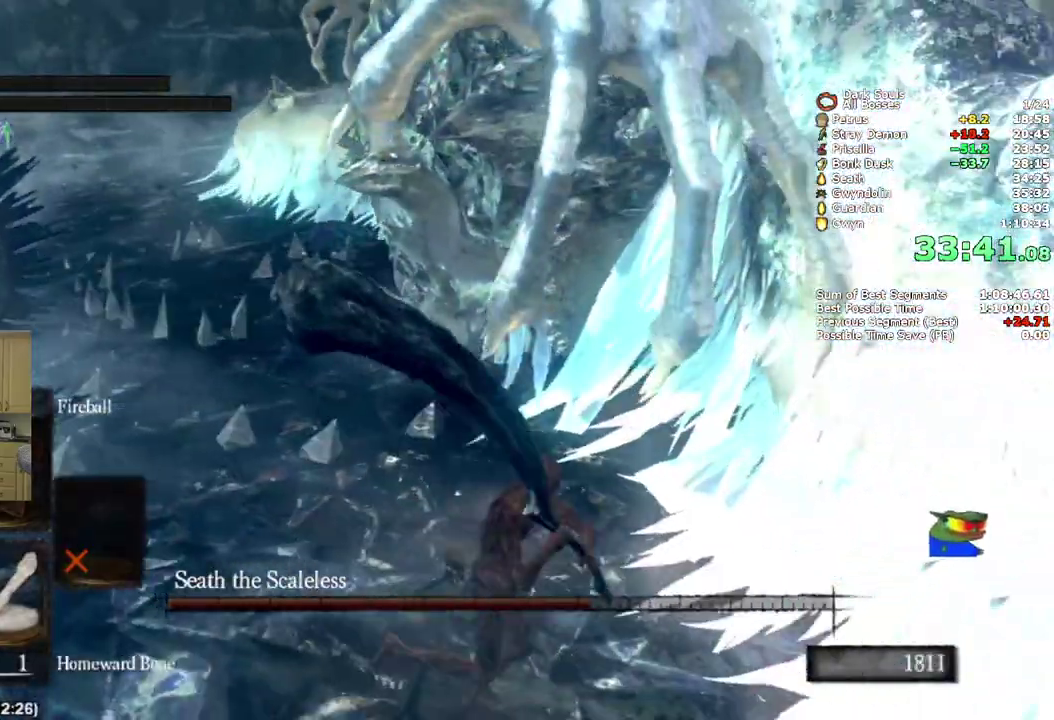
{"buttons": ["CIRCLE"], "left_stick": "up", "right_stick": "center"}
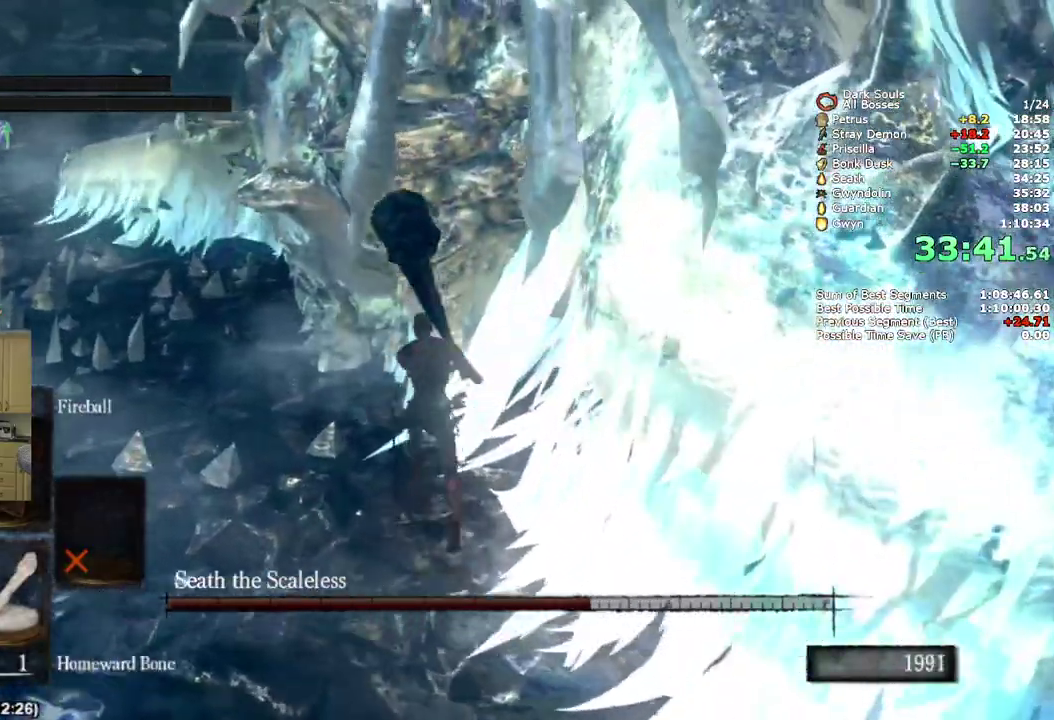
{"buttons": [], "left_stick": "up-right", "right_stick": "center", "events": [[133, "CIRCLE", "up"], [417, "left_stick", "up-right"]]}
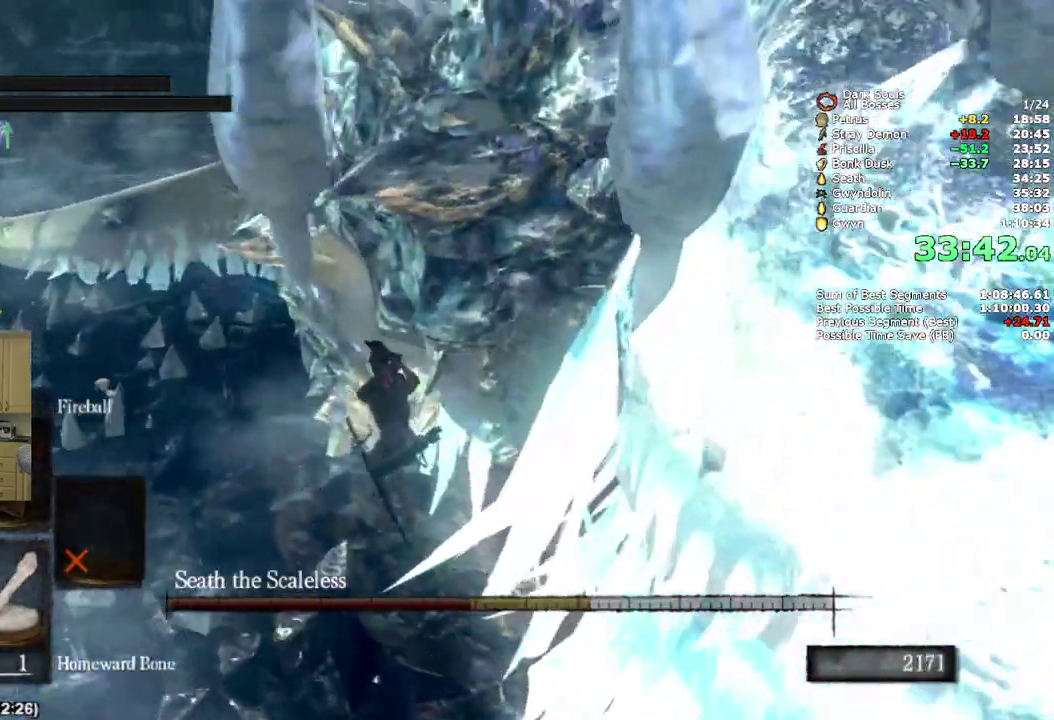
{"buttons": [], "left_stick": "right", "right_stick": "center", "events": [[50, "right_stick", "down-right"], [117, "right_stick", "center"], [317, "left_stick", "right"]]}
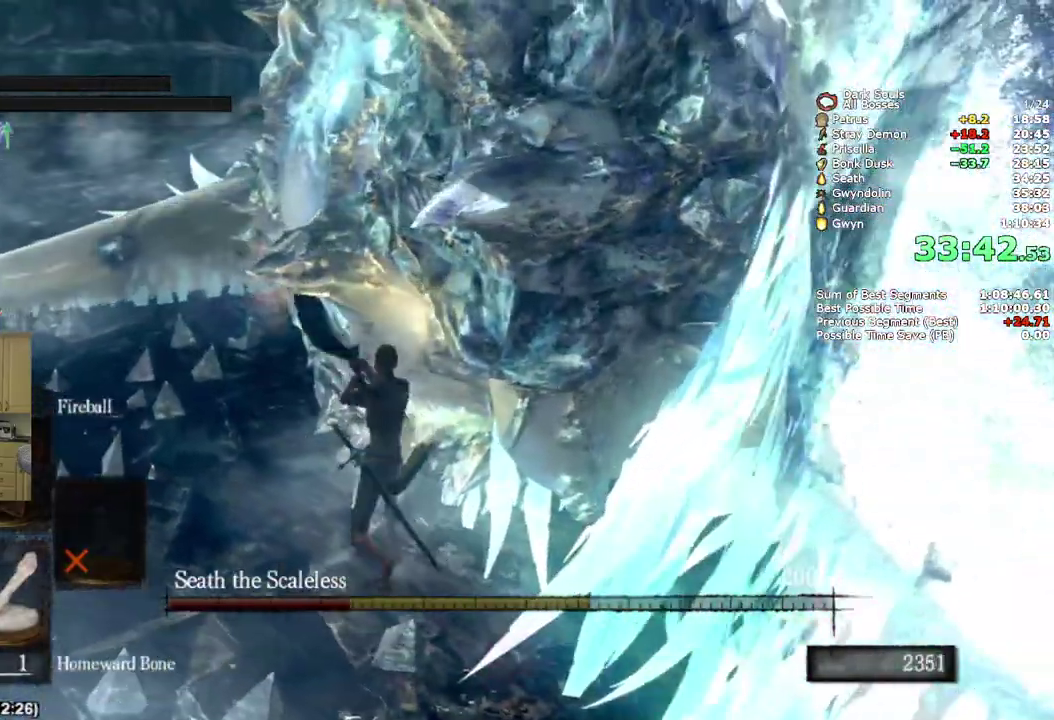
{"buttons": [], "left_stick": "right", "right_stick": "center", "events": [[433, "right_stick", "up-left"], [483, "right_stick", "center"]]}
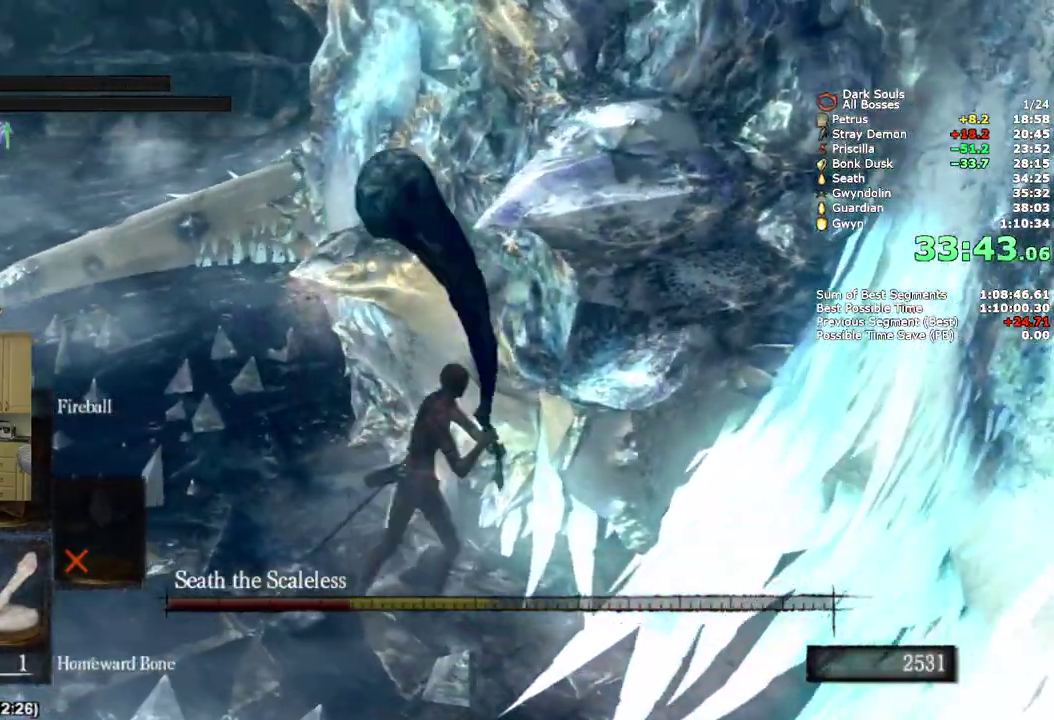
{"buttons": [], "left_stick": "down", "right_stick": "center", "events": [[317, "left_stick", "up-left"], [450, "left_stick", "down"]]}
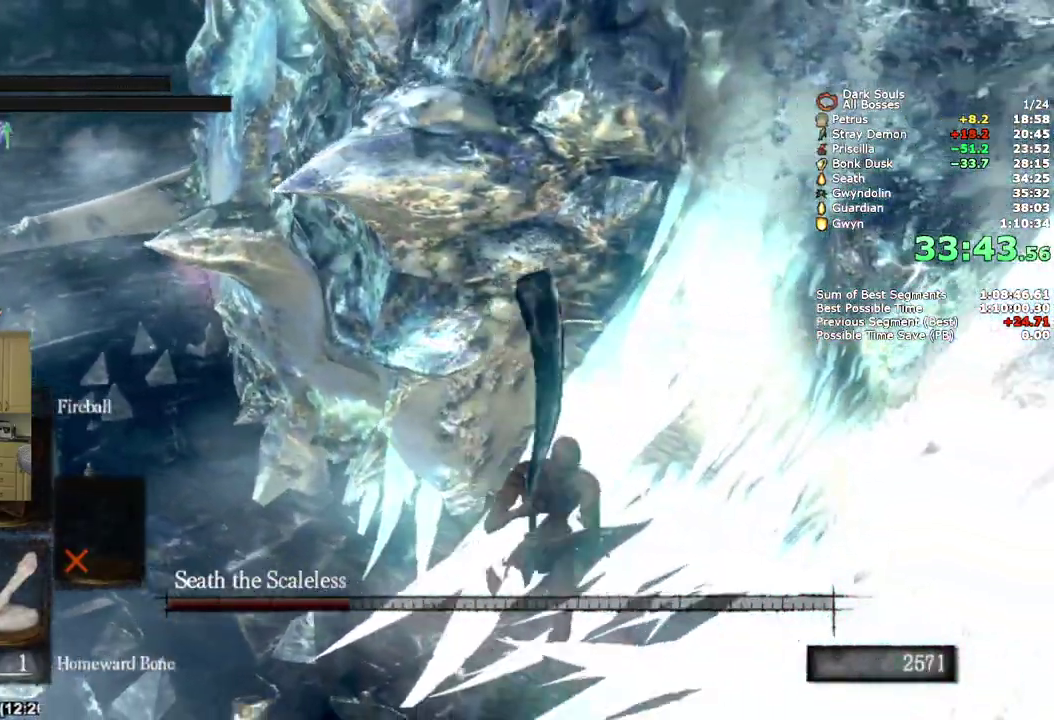
{"buttons": ["CIRCLE"], "left_stick": "down-left", "right_stick": "center"}
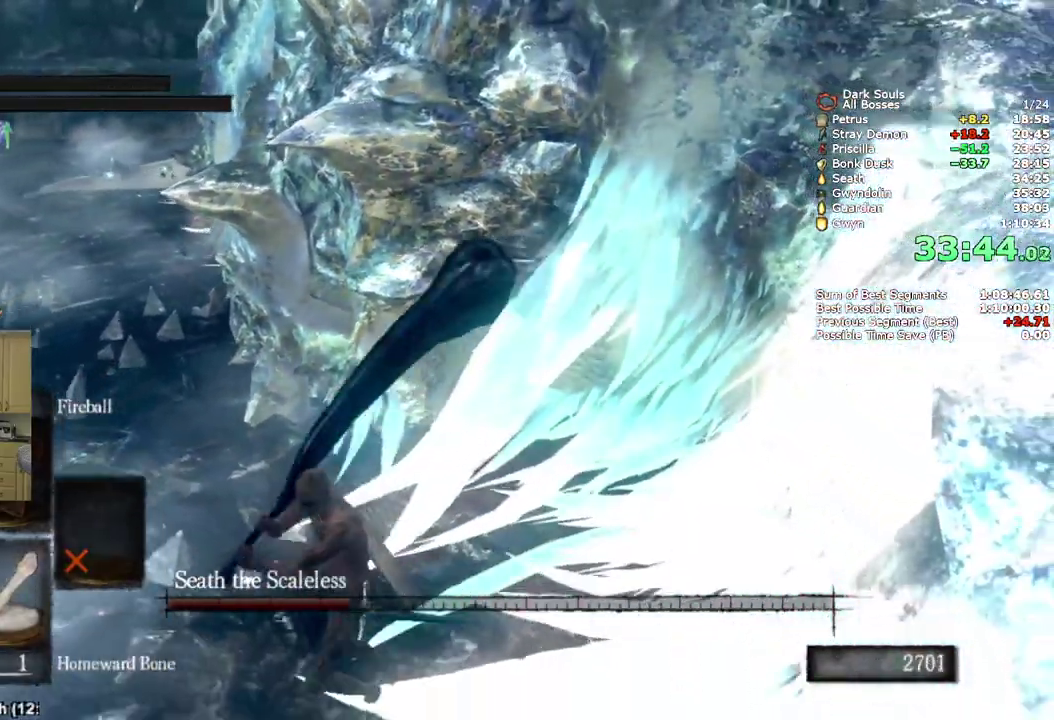
{"buttons": ["CIRCLE"], "left_stick": "right", "right_stick": "center"}
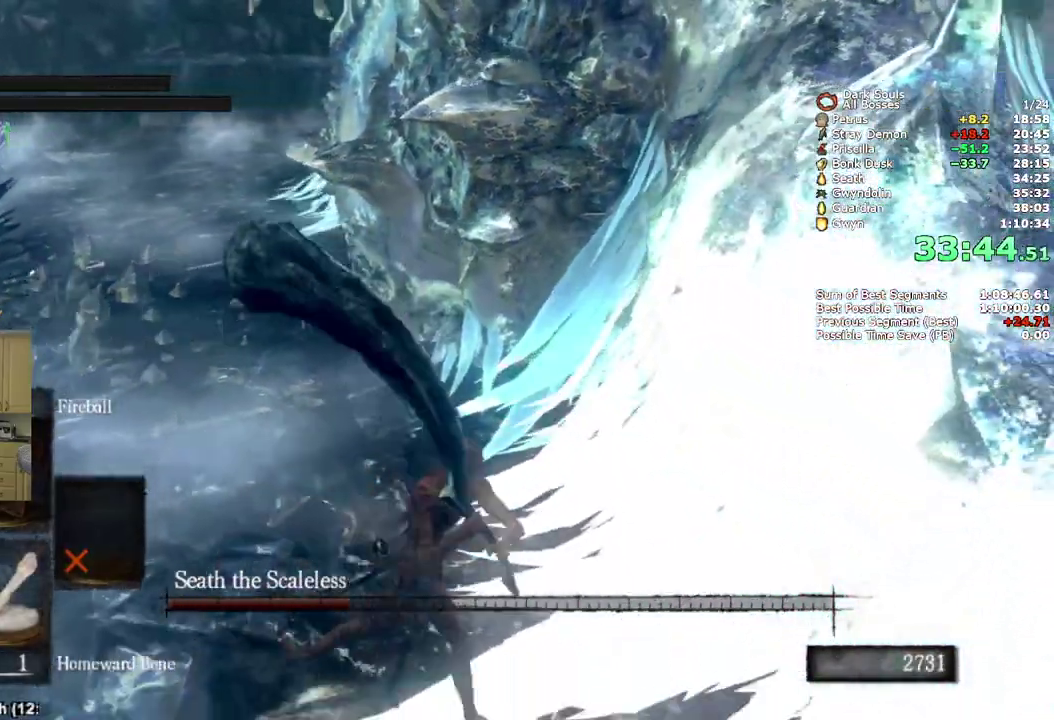
{"buttons": [], "left_stick": "up", "right_stick": "center", "events": [[33, "left_stick", "up-right"], [150, "left_stick", "down-left"], [250, "left_stick", "up"], [500, "CIRCLE", "up"]]}
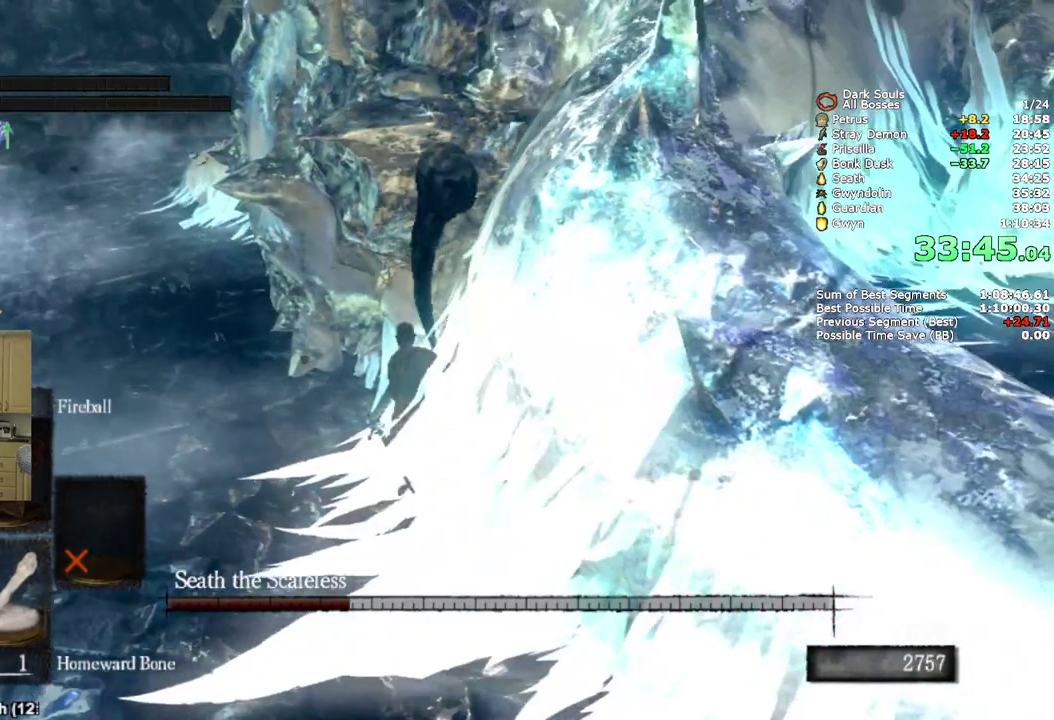
{"buttons": [], "left_stick": "up", "right_stick": "right", "events": [[400, "right_stick", "right"]]}
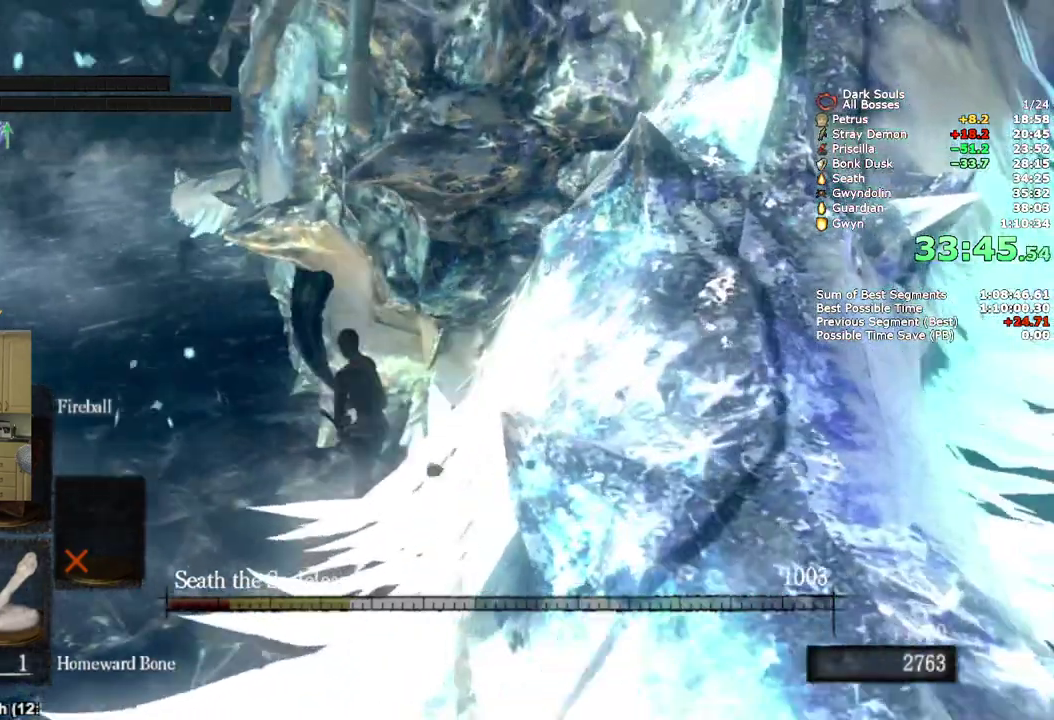
{"buttons": [], "left_stick": "center", "right_stick": "center"}
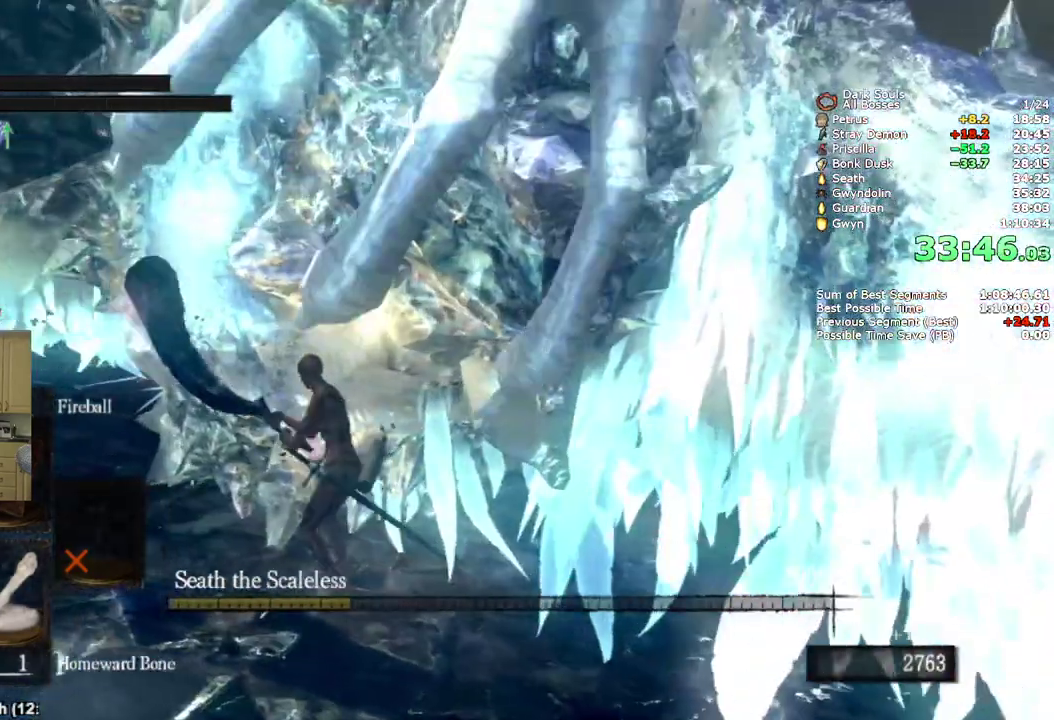
{"buttons": ["CROSS"], "left_stick": "center", "right_stick": "center"}
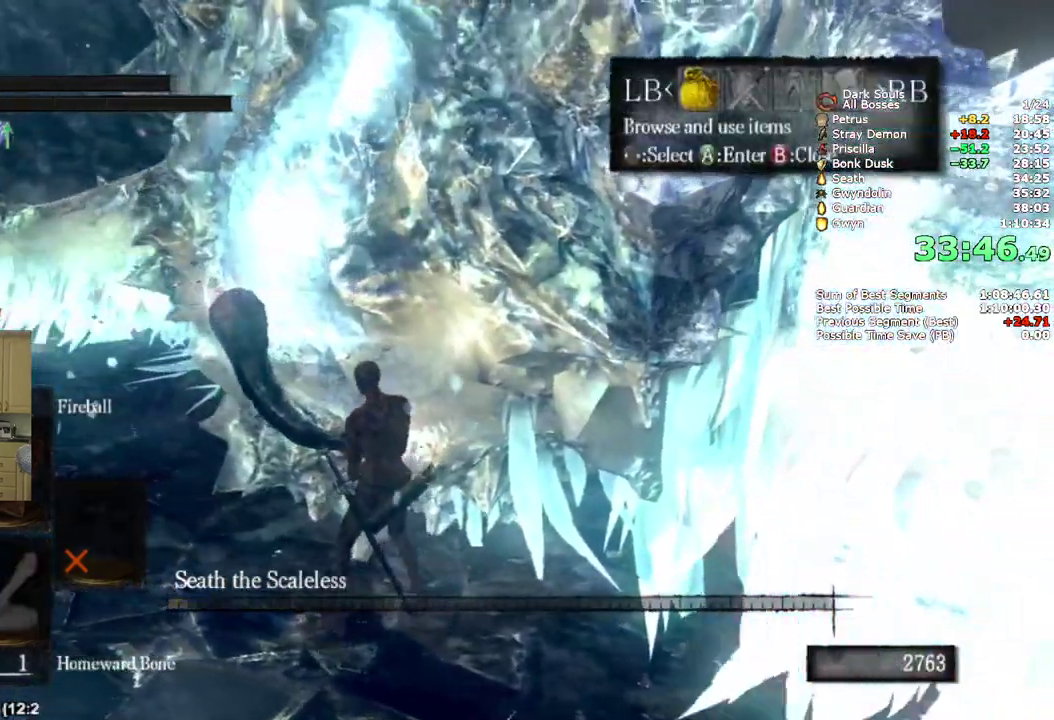
{"buttons": [], "left_stick": "center", "right_stick": "center", "events": [[50, "CROSS", "up"], [100, "DPAD_UP", "down"], [183, "DPAD_UP", "up"], [250, "DPAD_UP", "down"], [333, "DPAD_UP", "up"], [417, "DPAD_UP", "down"], [500, "DPAD_UP", "up"]]}
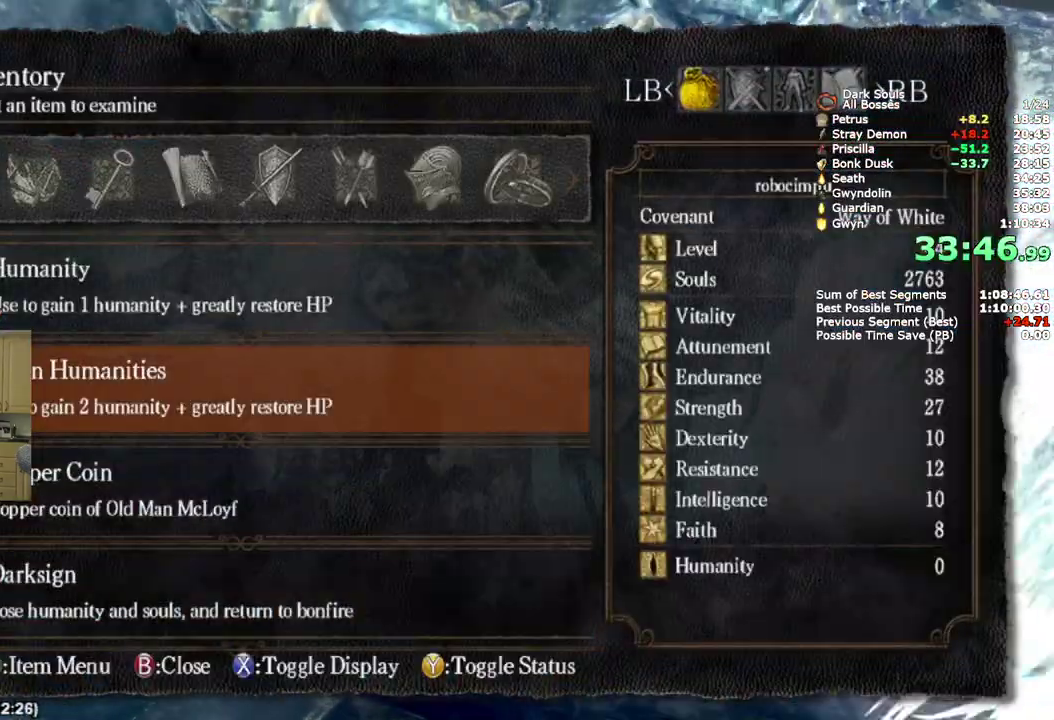
{"buttons": ["CROSS"], "left_stick": "center", "right_stick": "center", "events": [[67, "DPAD_UP", "down"], [183, "DPAD_UP", "up"], [250, "DPAD_UP", "down"], [350, "DPAD_UP", "up"], [500, "CROSS", "down"]]}
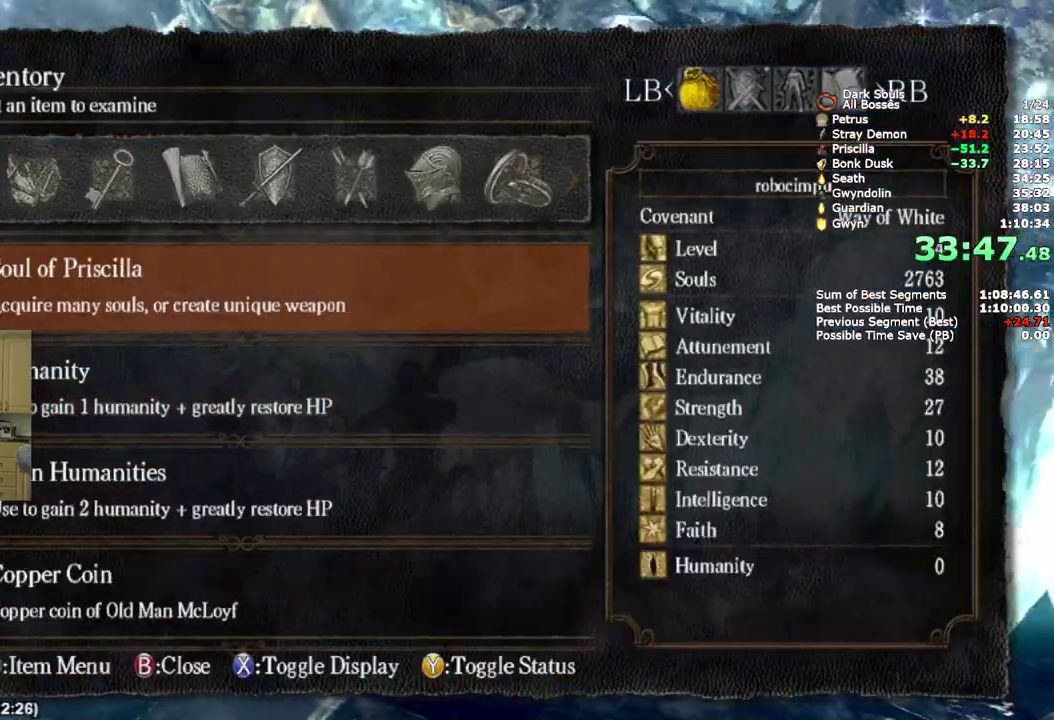
{"buttons": [], "left_stick": "center", "right_stick": "center", "events": [[83, "CROSS", "up"], [150, "CROSS", "down"], [233, "CROSS", "up"], [317, "CROSS", "down"], [483, "CROSS", "up"]]}
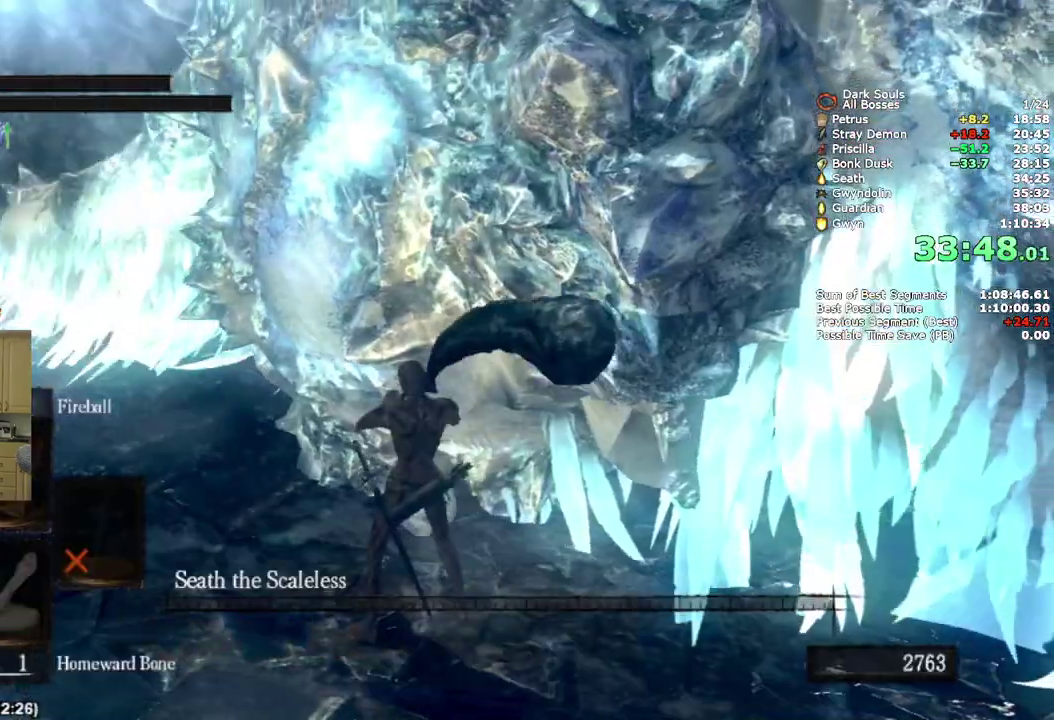
{"buttons": [], "left_stick": "center", "right_stick": "center", "events": []}
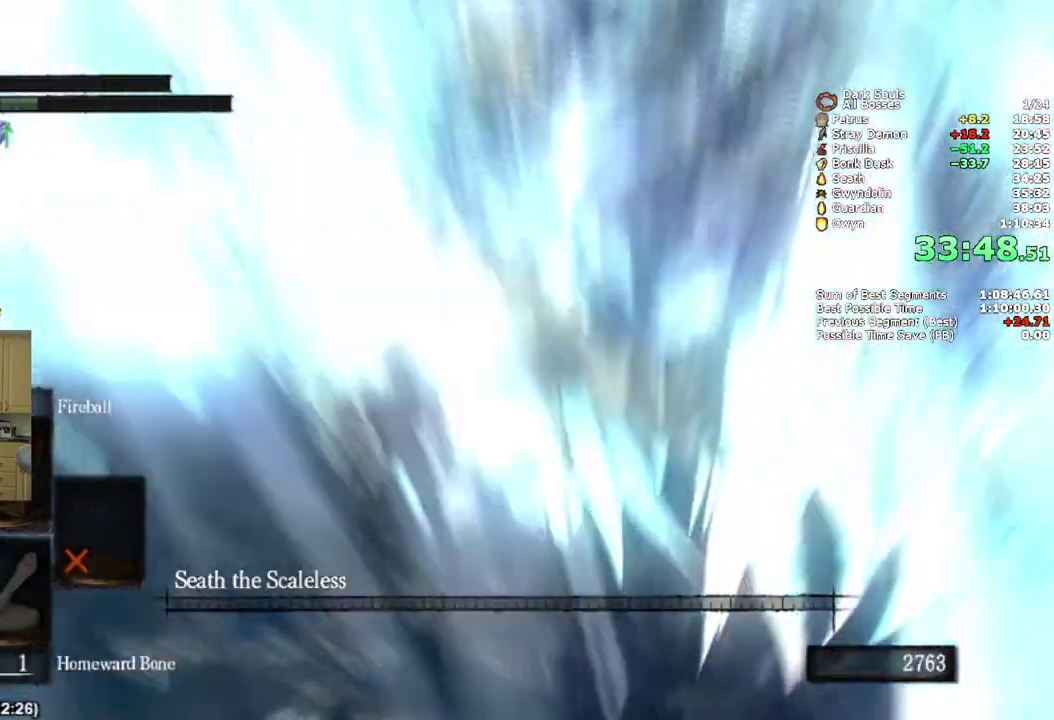
{"buttons": [], "left_stick": "center", "right_stick": "center", "events": []}
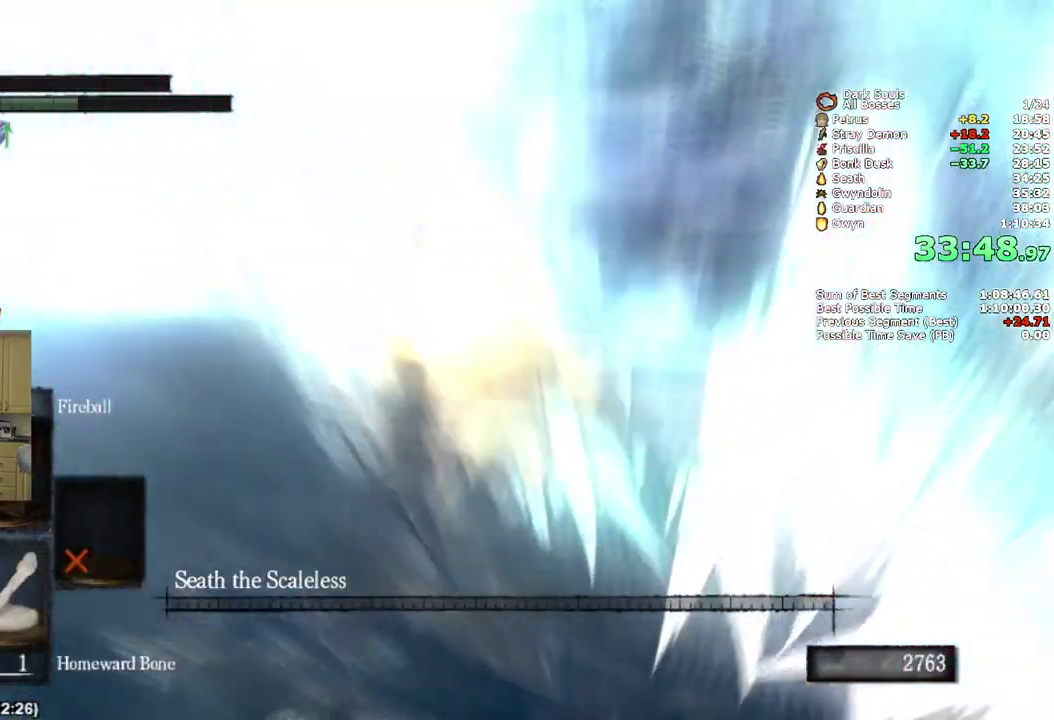
{"buttons": [], "left_stick": "center", "right_stick": "center", "events": []}
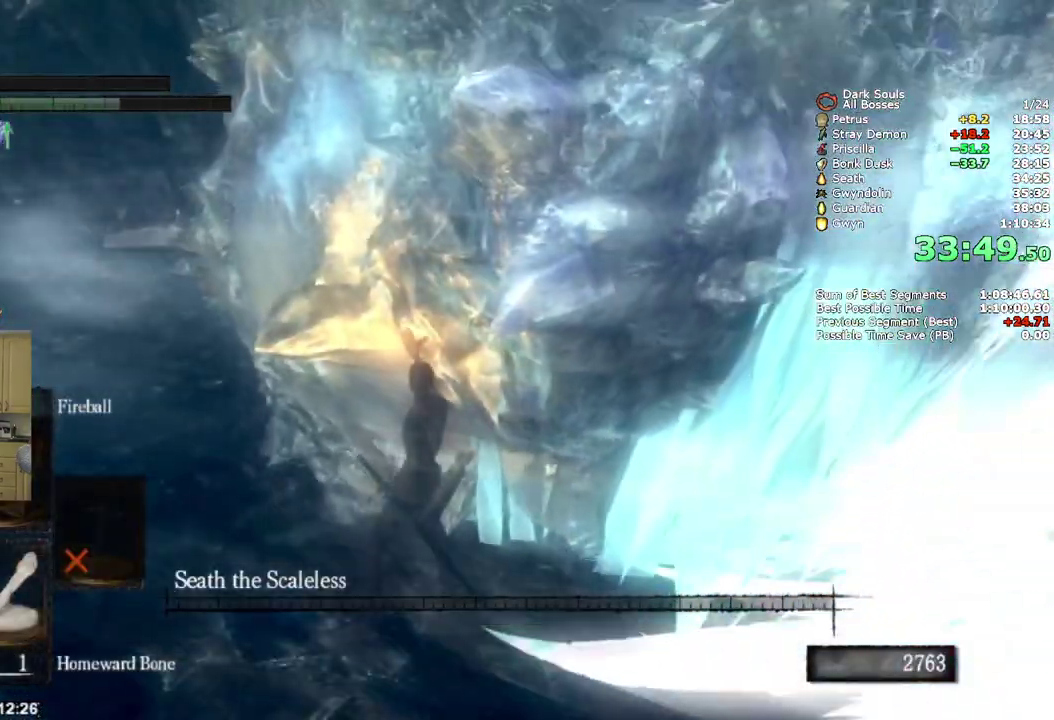
{"buttons": ["SQUARE"], "left_stick": "center", "right_stick": "center", "events": [[500, "SQUARE", "down"]]}
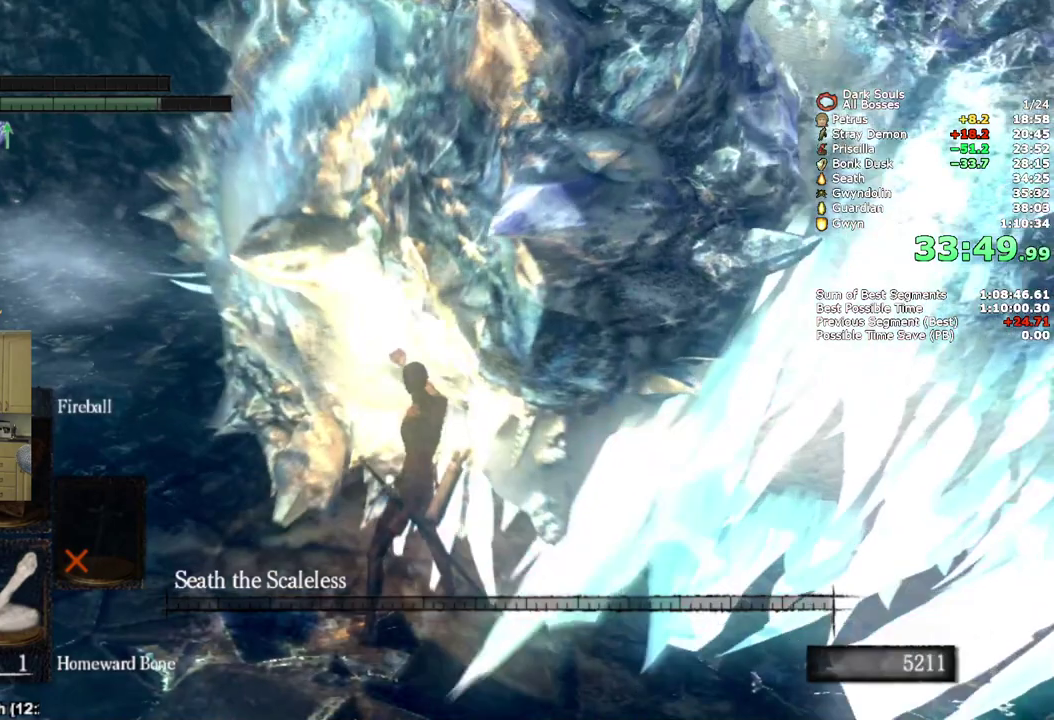
{"buttons": [], "left_stick": "center", "right_stick": "center", "events": [[100, "SQUARE", "up"]]}
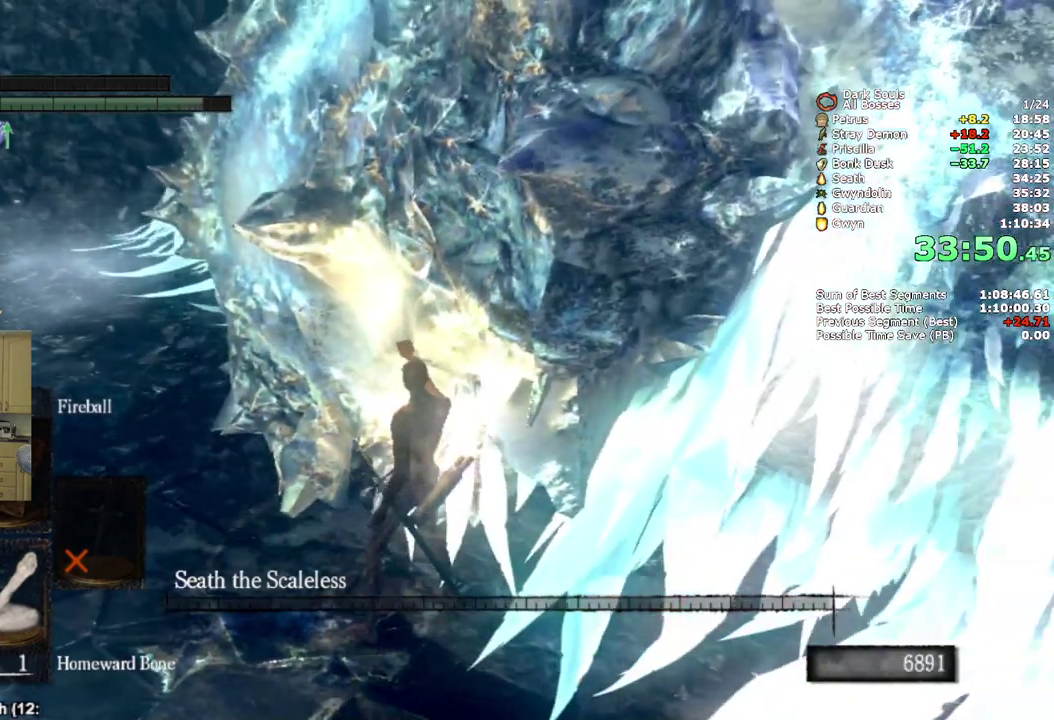
{"buttons": ["START"], "left_stick": "center", "right_stick": "center", "events": [[483, "START", "down"]]}
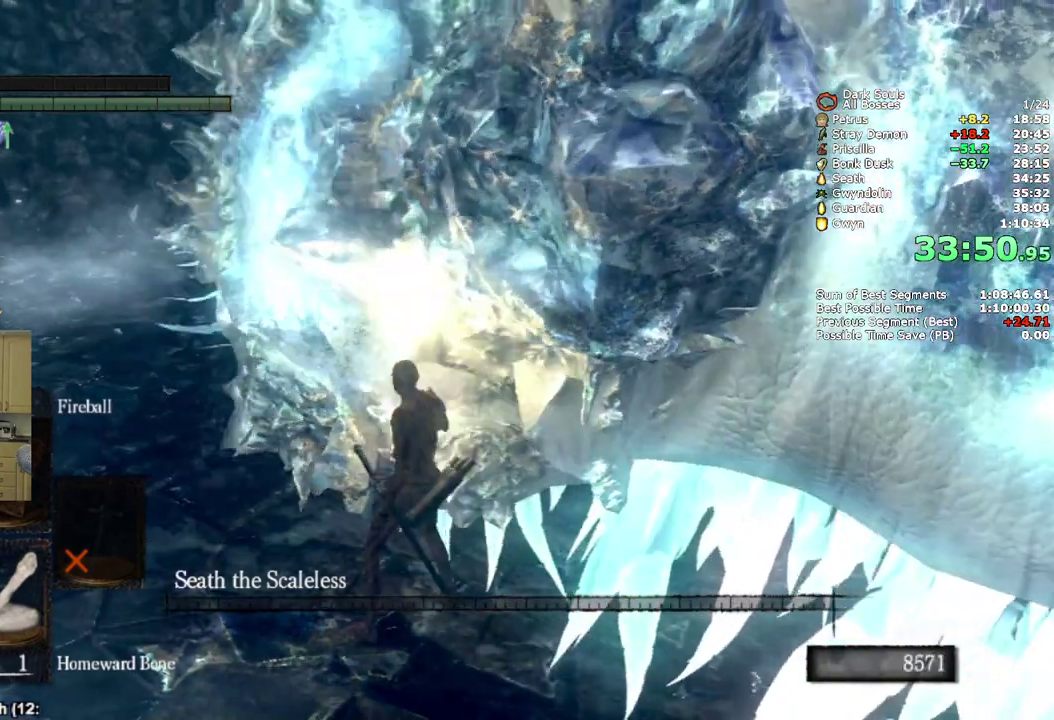
{"buttons": ["CROSS"], "left_stick": "center", "right_stick": "center", "events": [[100, "START", "up"], [317, "CROSS", "down"], [400, "CROSS", "up"], [483, "CROSS", "down"]]}
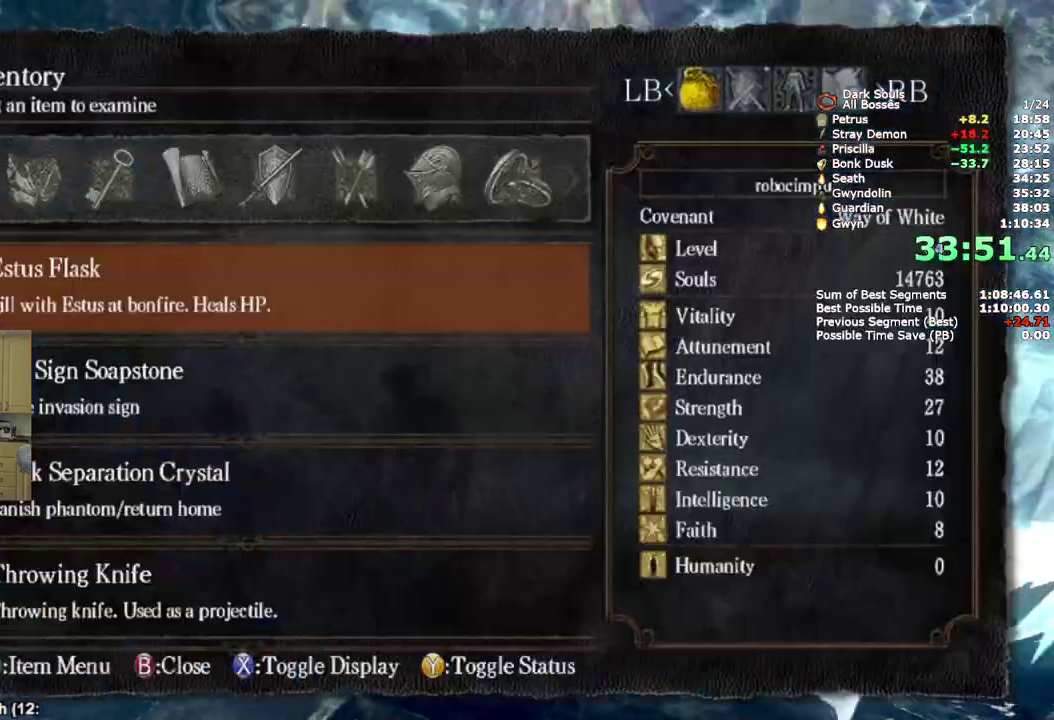
{"buttons": [], "left_stick": "center", "right_stick": "center", "events": [[67, "CROSS", "up"], [317, "CROSS", "down"], [417, "CROSS", "up"]]}